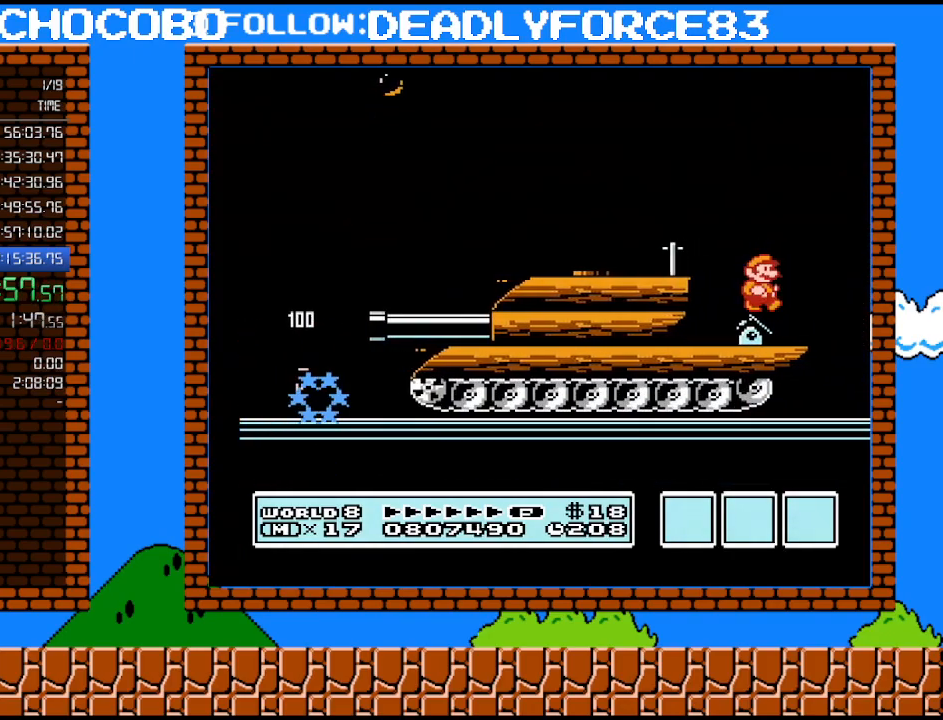
Gameplay with a controller (Nintendo layout); each line is a JSON object with the inputs held at the frame after it. "events" lists button and stick changes between this image and that frame as [ms after this image, input, new state], when the widget could be followed in between. Not read: L3 R3.
{"buttons": ["B"], "events": [[100, "DPAD_RIGHT", "up"], [417, "DPAD_RIGHT", "down"], [450, "DPAD_RIGHT", "up"]]}
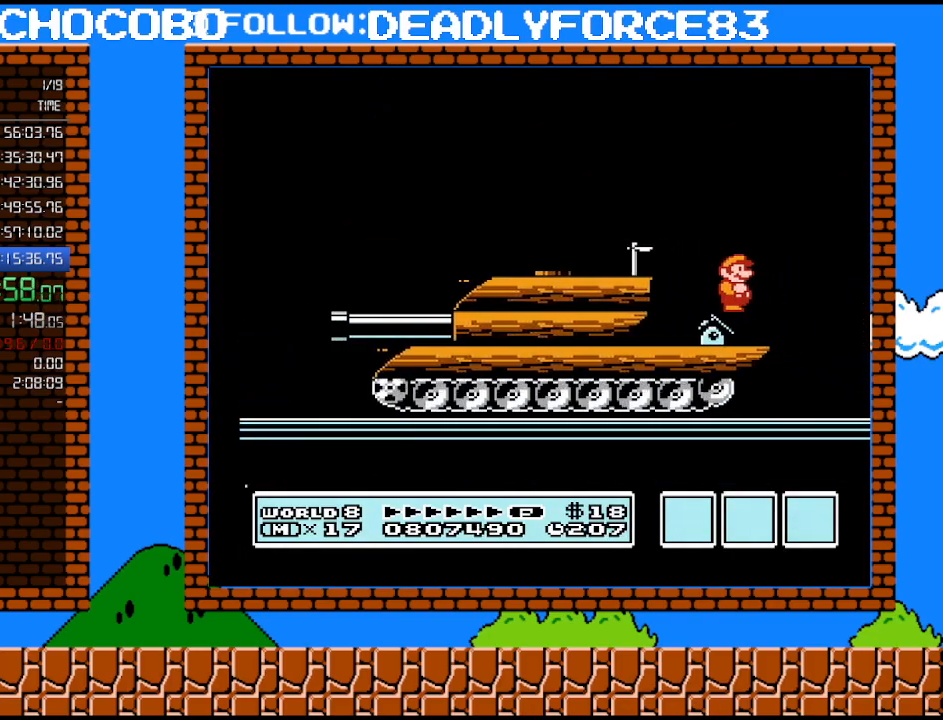
{"buttons": ["B"], "events": []}
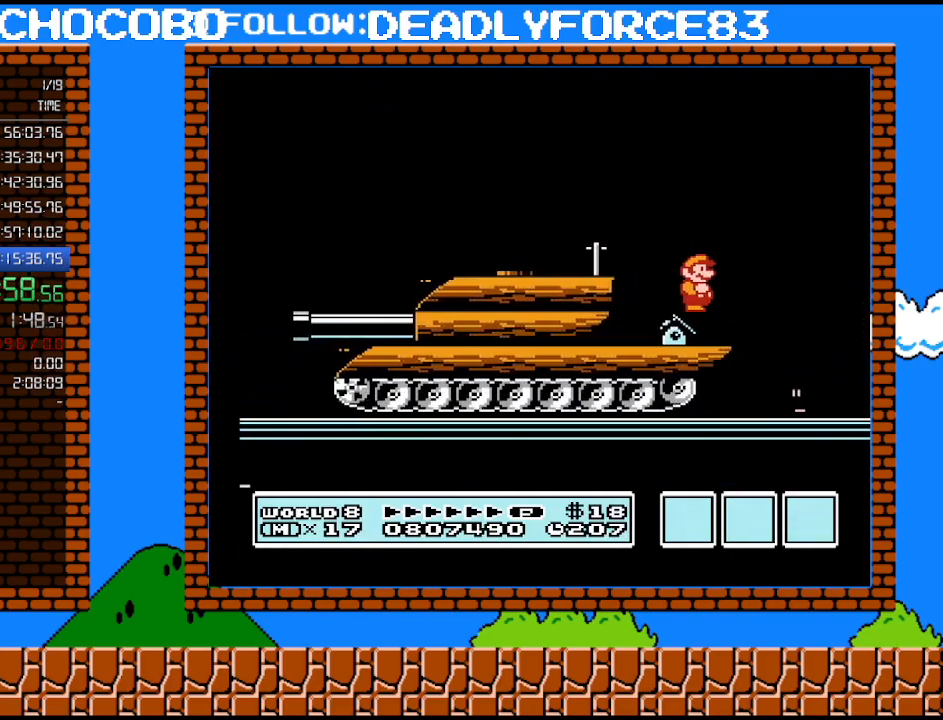
{"buttons": ["B"], "events": [[233, "B", "up"], [250, "B", "down"]]}
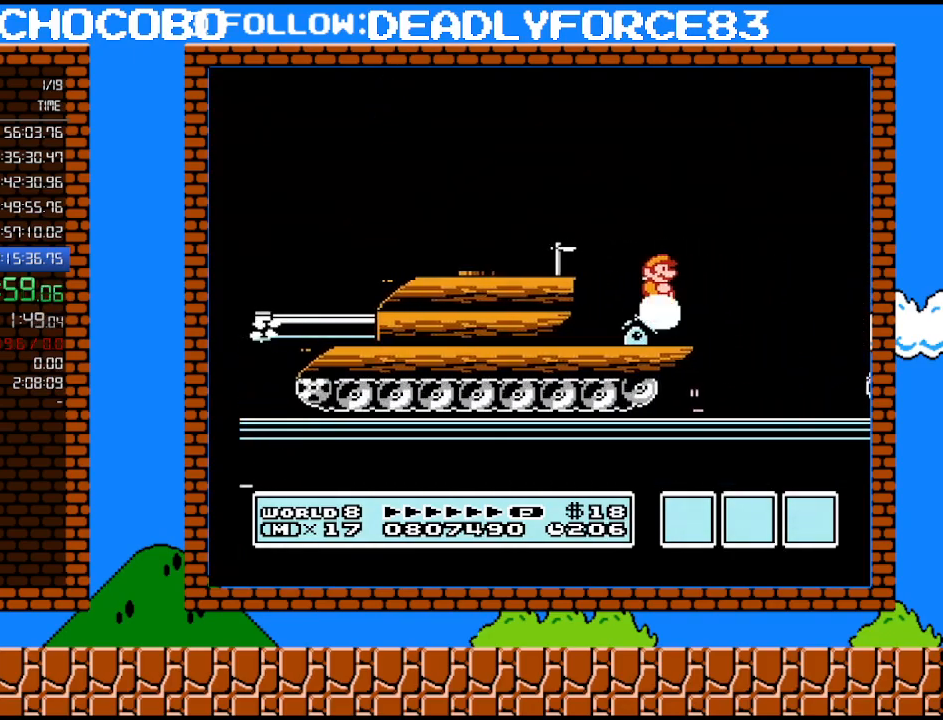
{"buttons": ["B", "DPAD_RIGHT"], "events": [[267, "DPAD_RIGHT", "down"]]}
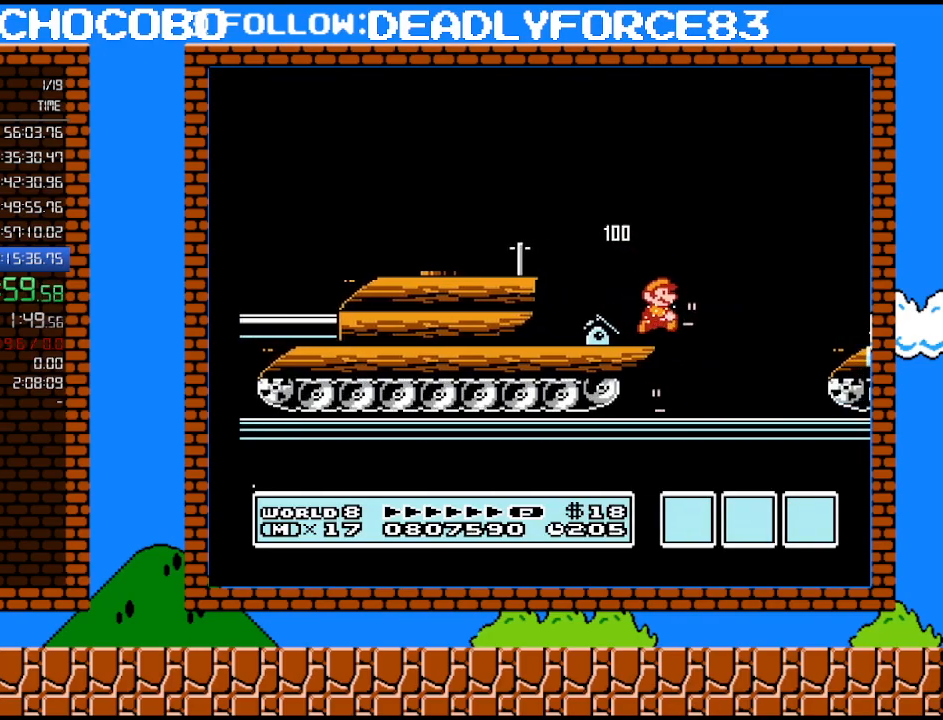
{"buttons": ["B", "DPAD_LEFT"], "events": [[450, "DPAD_LEFT", "down"], [450, "DPAD_RIGHT", "up"]]}
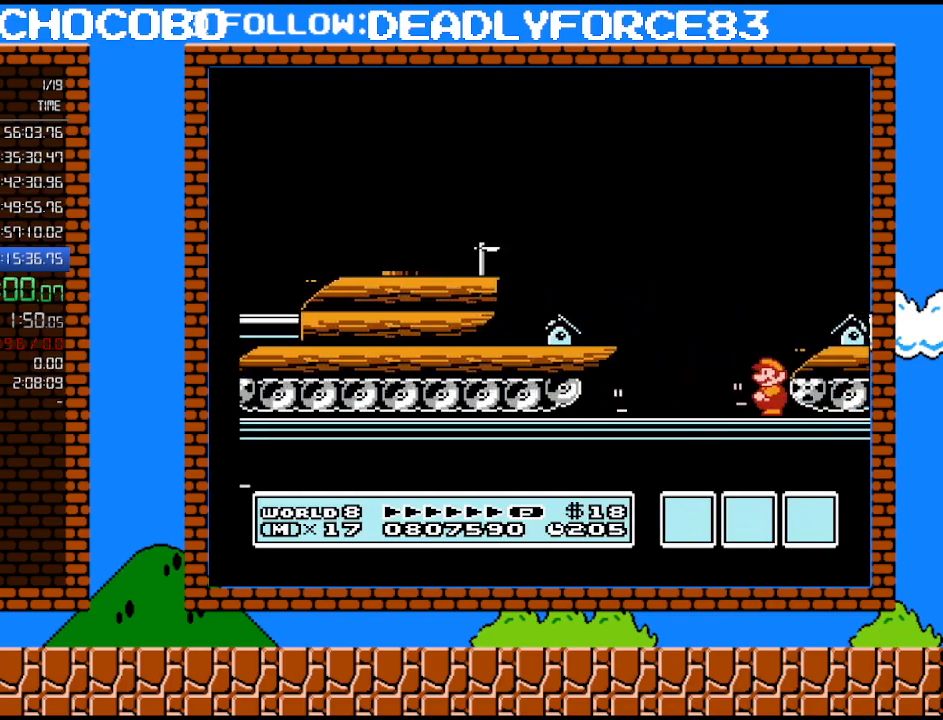
{"buttons": ["B"], "events": [[33, "DPAD_LEFT", "up"]]}
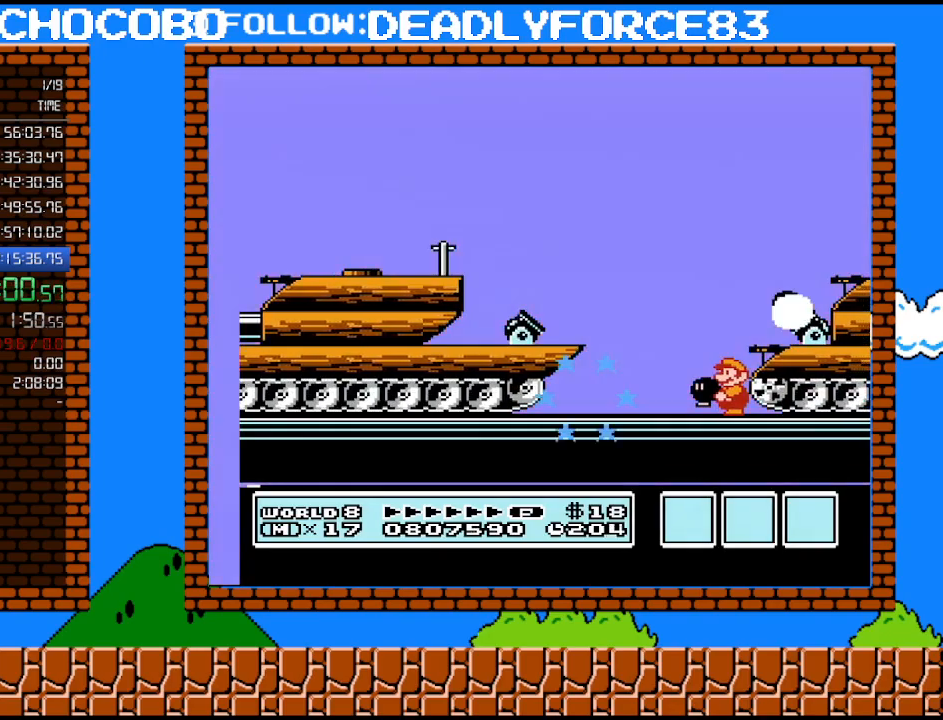
{"buttons": ["B"], "events": []}
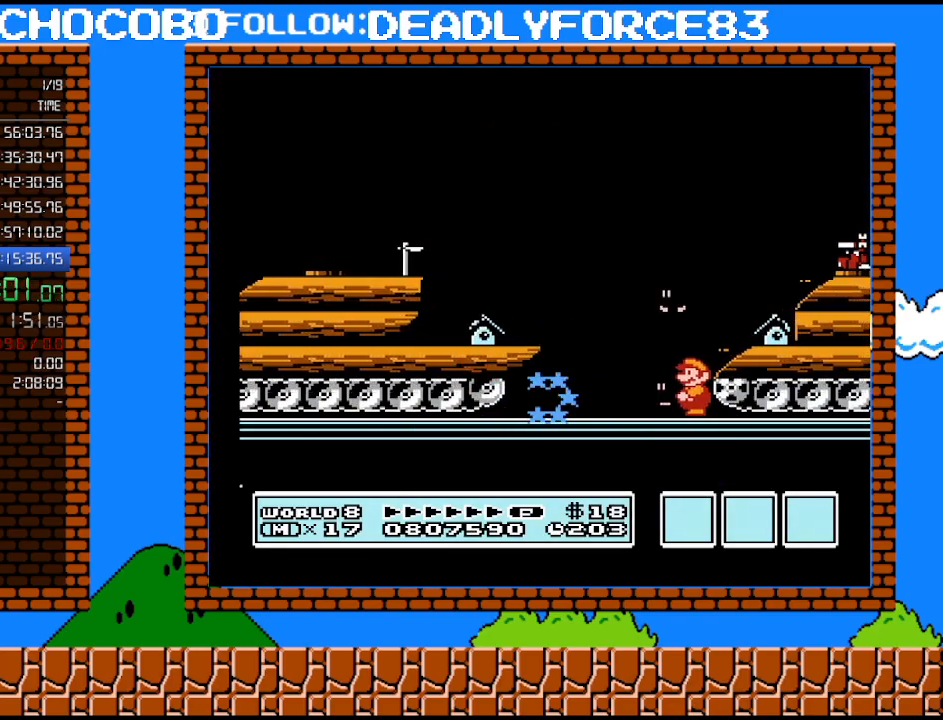
{"buttons": ["B"], "events": []}
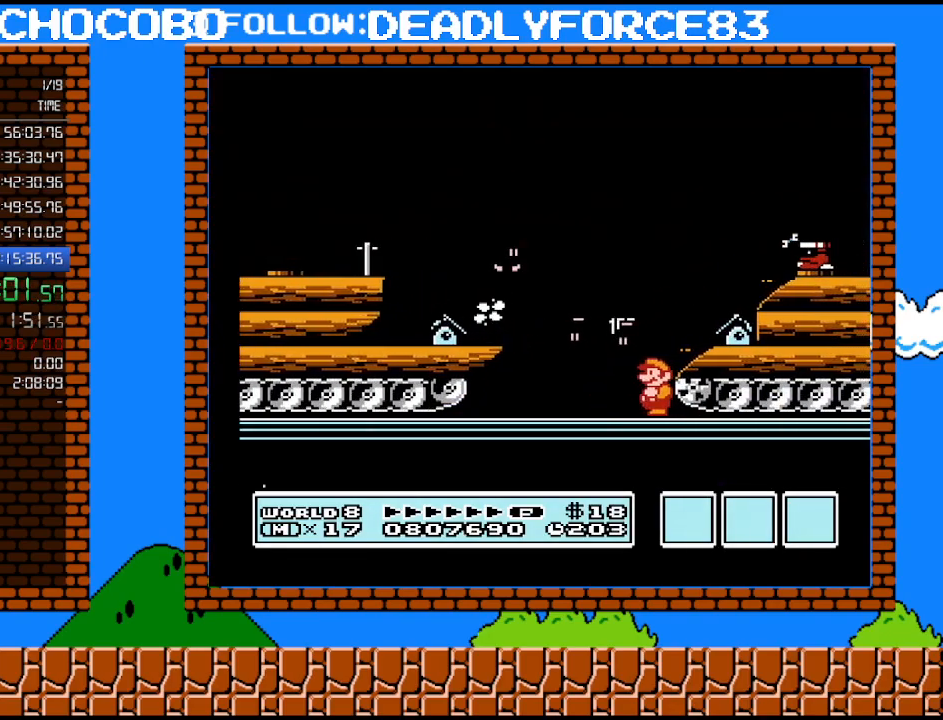
{"buttons": ["B", "DPAD_LEFT"], "events": [[167, "DPAD_LEFT", "down"], [233, "A", "down"], [317, "A", "up"]]}
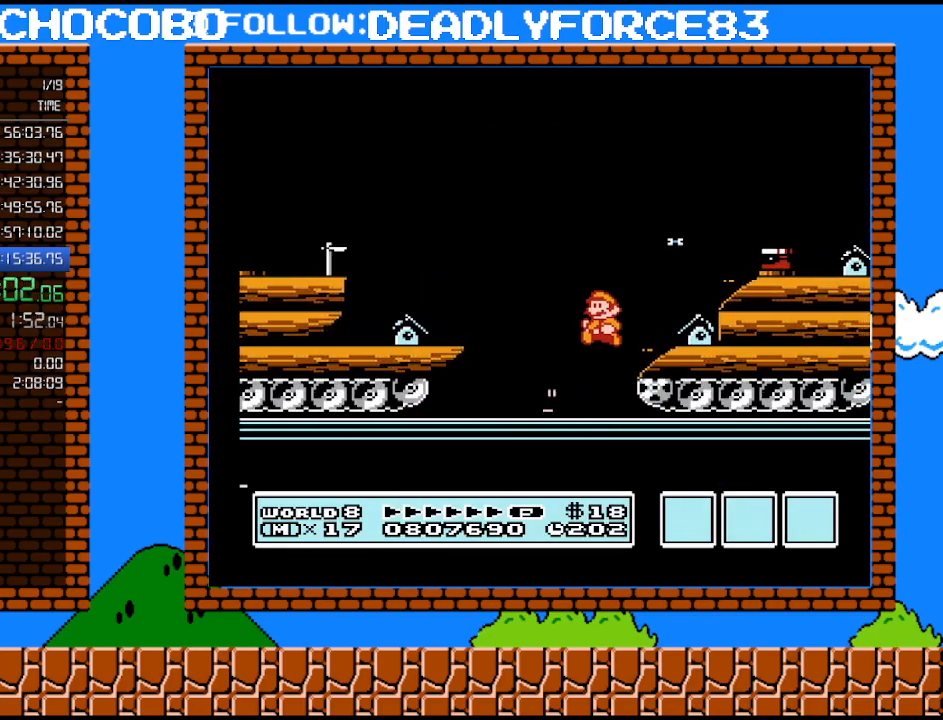
{"buttons": ["B", "DPAD_RIGHT"], "events": [[167, "DPAD_LEFT", "up"], [250, "DPAD_RIGHT", "down"]]}
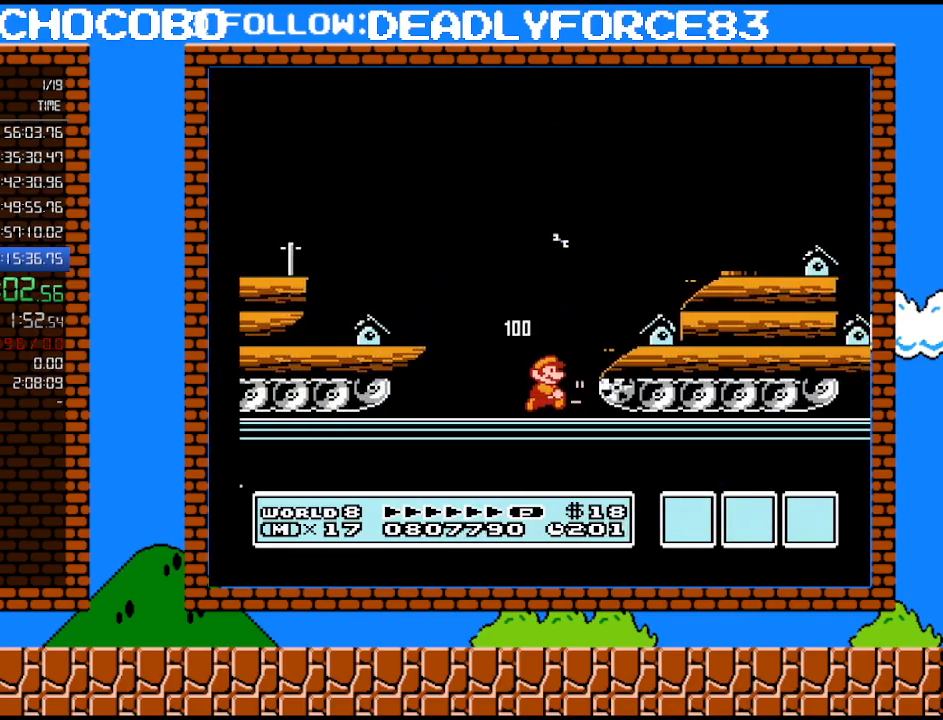
{"buttons": ["B"], "events": [[67, "DPAD_UP", "down"], [167, "DPAD_RIGHT", "up"], [200, "DPAD_LEFT", "down"], [200, "DPAD_UP", "up"], [283, "DPAD_LEFT", "up"]]}
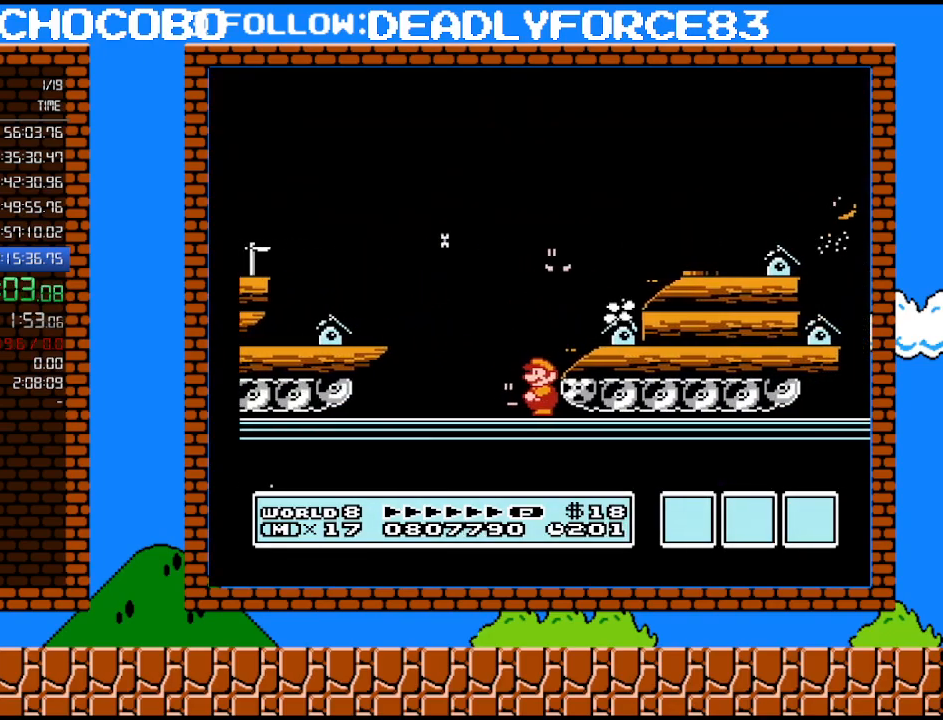
{"buttons": ["B"], "events": []}
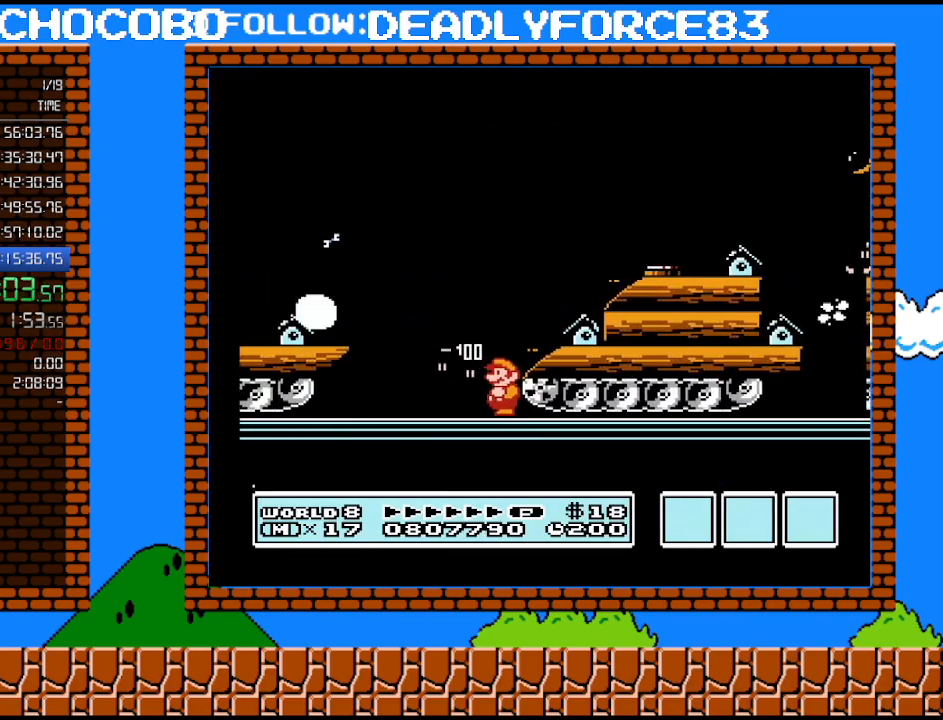
{"buttons": ["B", "DPAD_LEFT"], "events": [[450, "DPAD_LEFT", "down"]]}
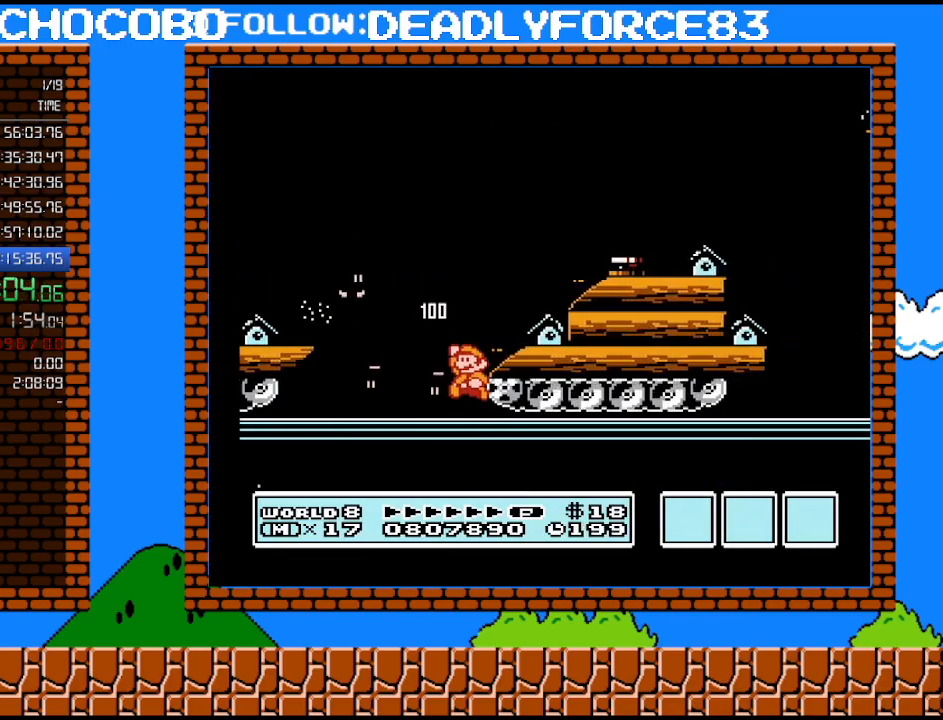
{"buttons": ["B"], "events": [[67, "A", "down"], [167, "A", "up"], [483, "DPAD_LEFT", "up"]]}
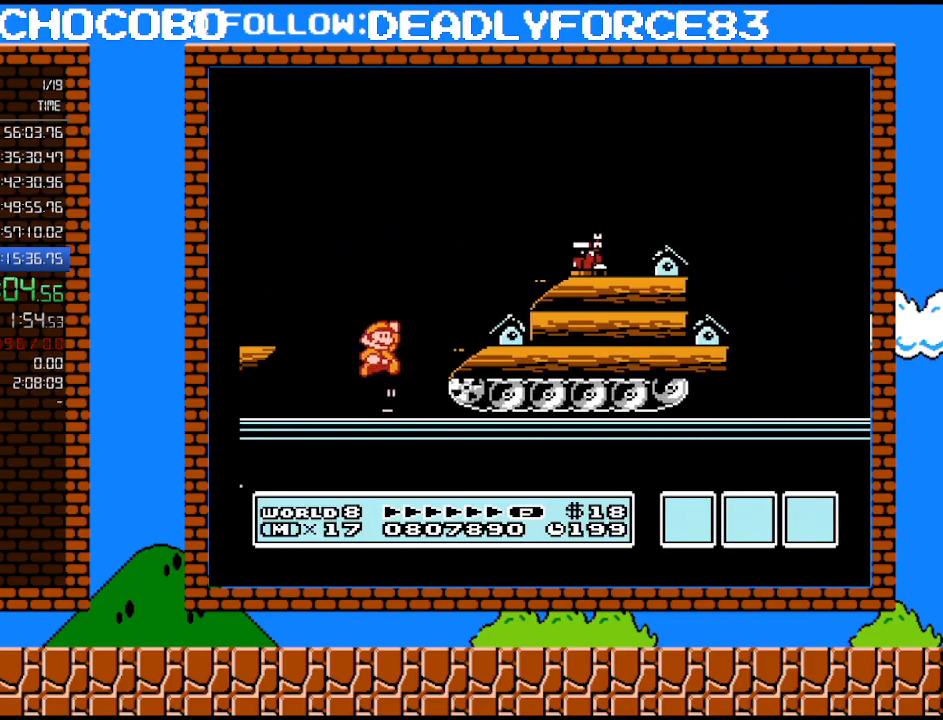
{"buttons": ["B", "DPAD_UP", "DPAD_RIGHT"], "events": [[67, "DPAD_RIGHT", "down"], [500, "DPAD_UP", "down"]]}
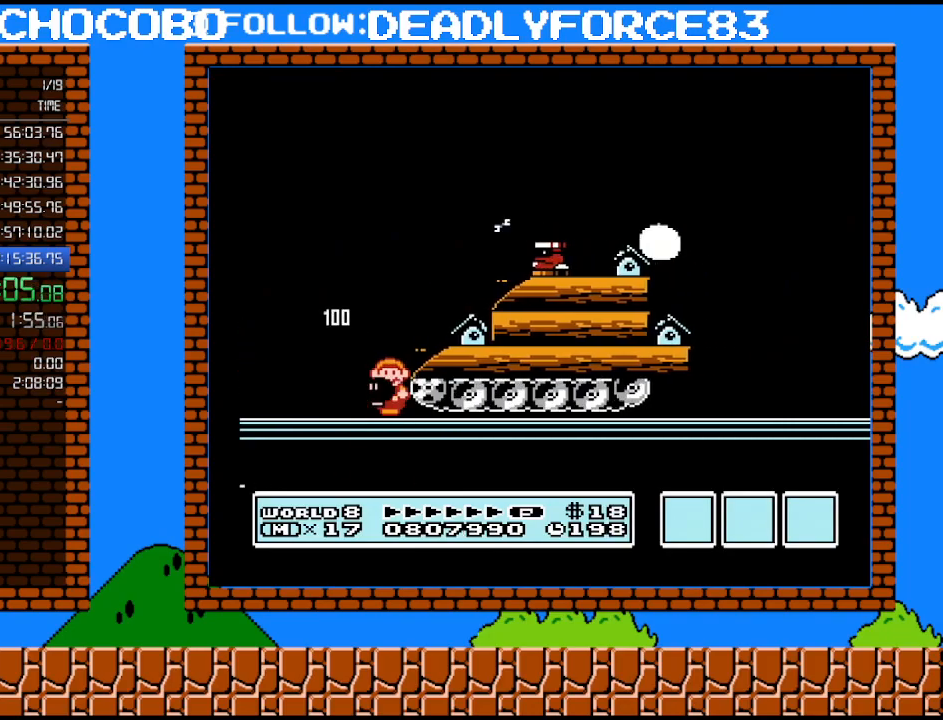
{"buttons": ["B"], "events": [[33, "DPAD_LEFT", "down"], [33, "DPAD_RIGHT", "up"], [33, "DPAD_UP", "up"], [133, "DPAD_LEFT", "up"]]}
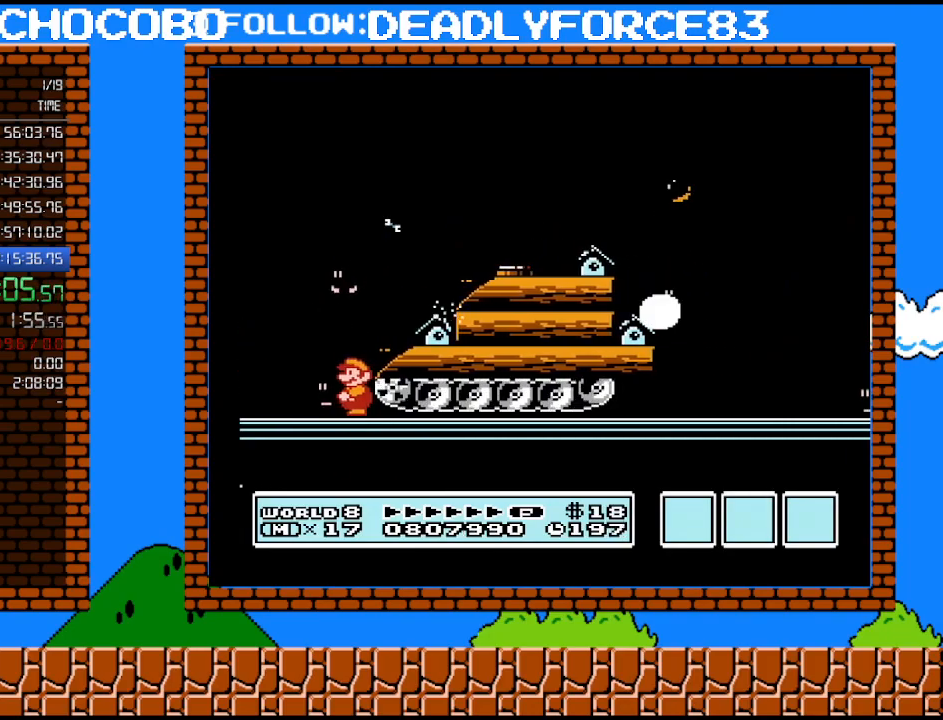
{"buttons": ["B"], "events": []}
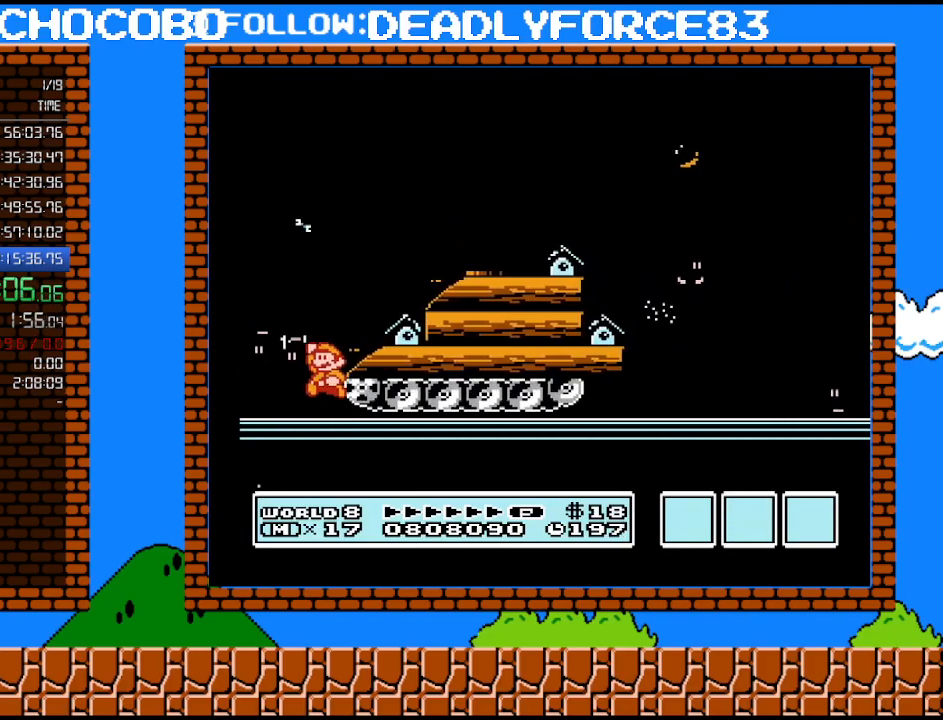
{"buttons": ["B", "DPAD_RIGHT"], "events": [[67, "A", "down"], [167, "DPAD_RIGHT", "down"], [383, "A", "up"]]}
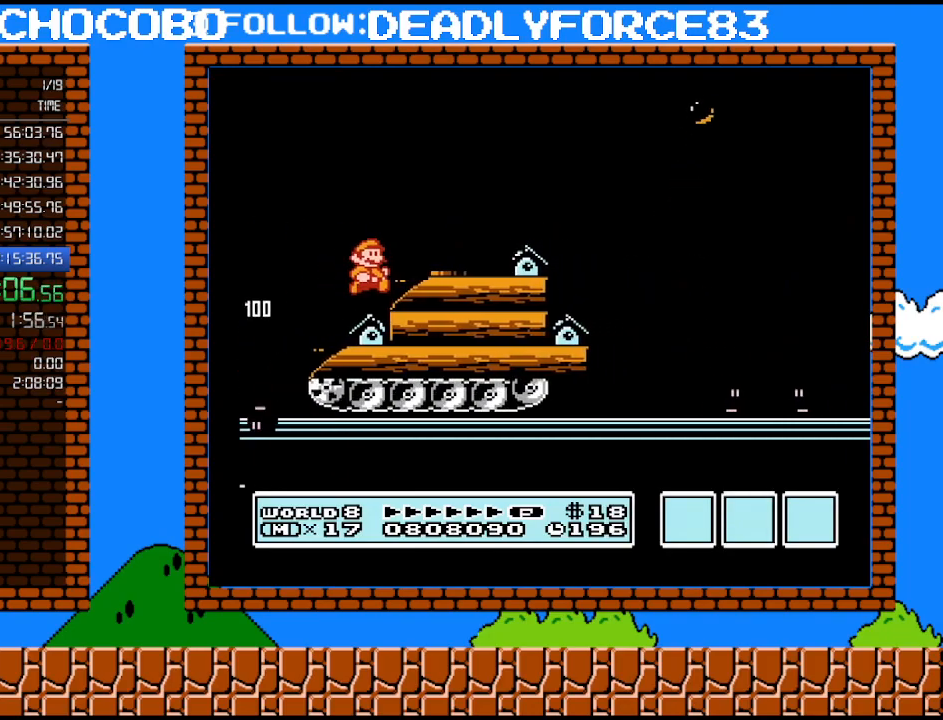
{"buttons": ["B", "DPAD_RIGHT"], "events": [[217, "A", "down"], [217, "B", "up"], [283, "A", "up"], [283, "DPAD_RIGHT", "up"], [350, "B", "down"], [500, "DPAD_RIGHT", "down"]]}
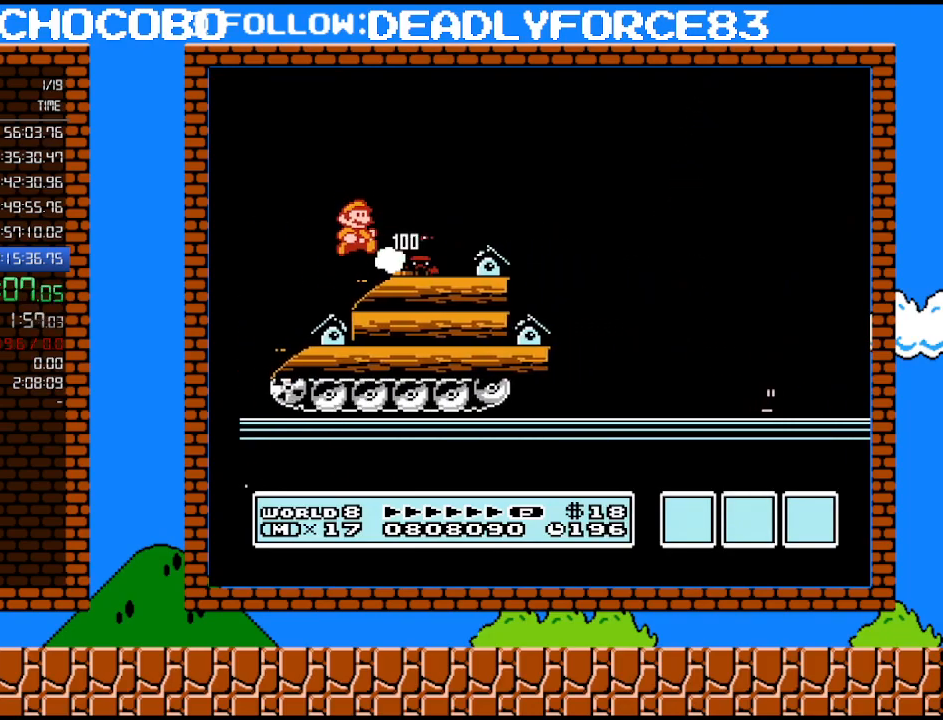
{"buttons": ["B", "DPAD_RIGHT"], "events": [[67, "DPAD_RIGHT", "up"], [417, "DPAD_RIGHT", "down"]]}
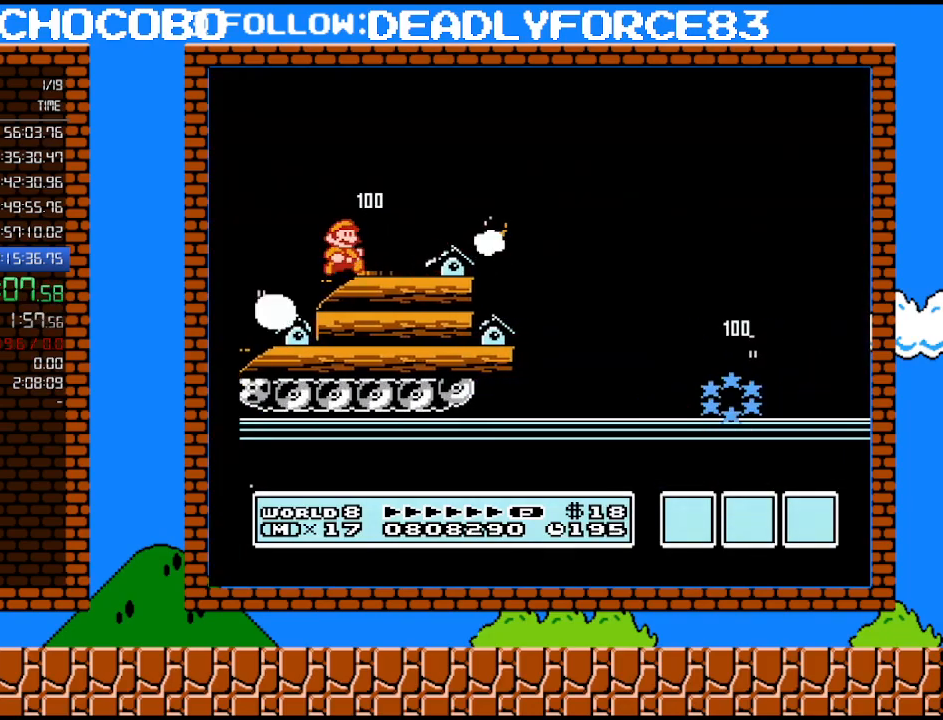
{"buttons": ["A", "B", "DPAD_DOWN"], "events": [[167, "DPAD_RIGHT", "up"], [483, "DPAD_DOWN", "down"], [500, "A", "down"]]}
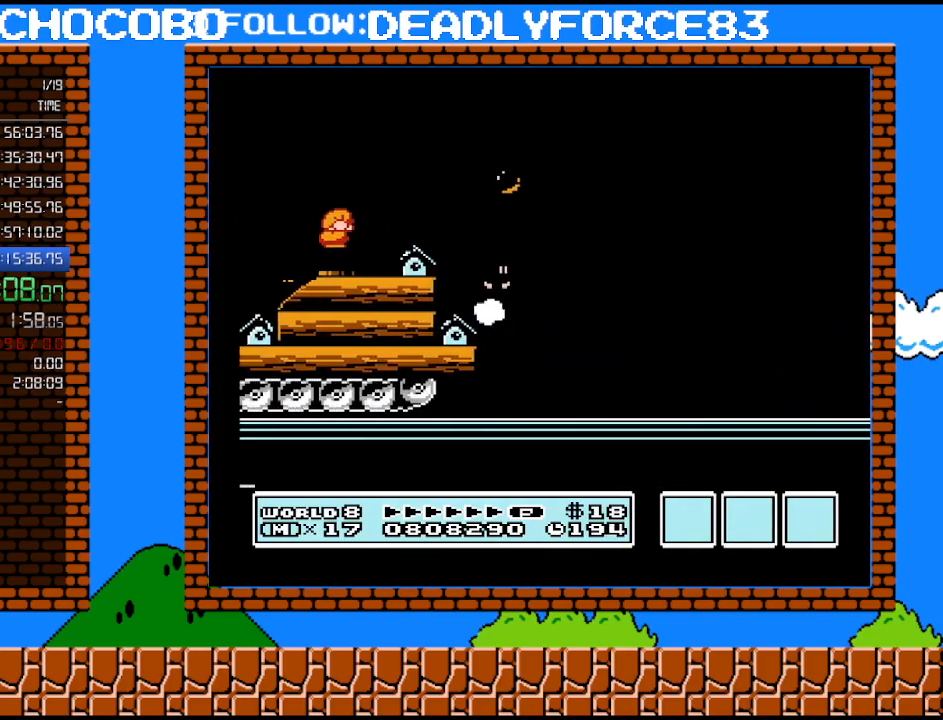
{"buttons": ["B", "DPAD_RIGHT"], "events": [[67, "DPAD_RIGHT", "down"], [133, "DPAD_DOWN", "up"], [483, "A", "up"]]}
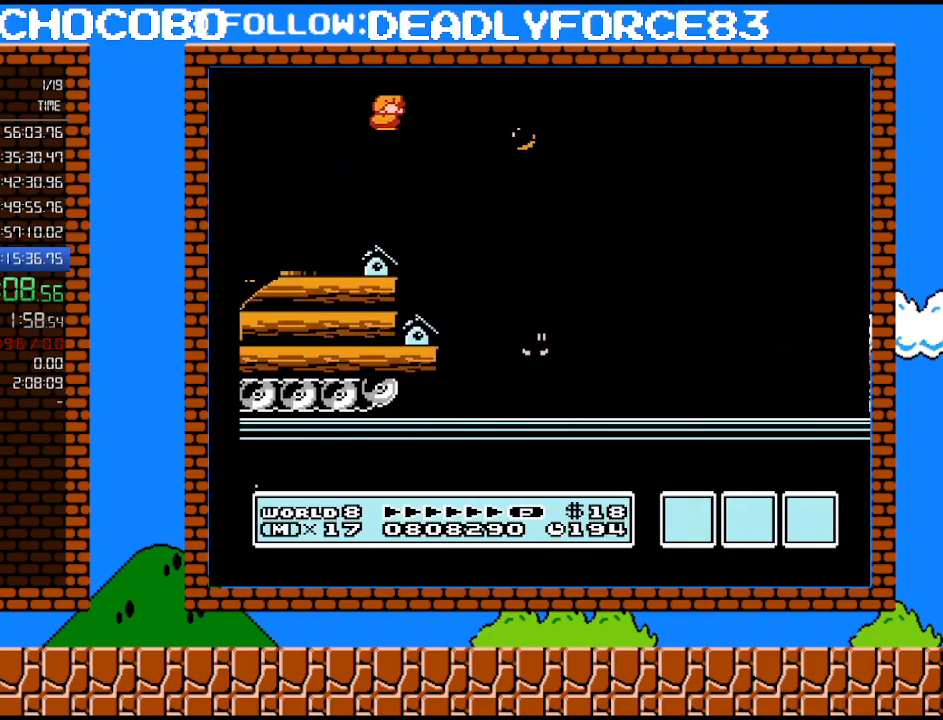
{"buttons": ["B", "DPAD_RIGHT"], "events": []}
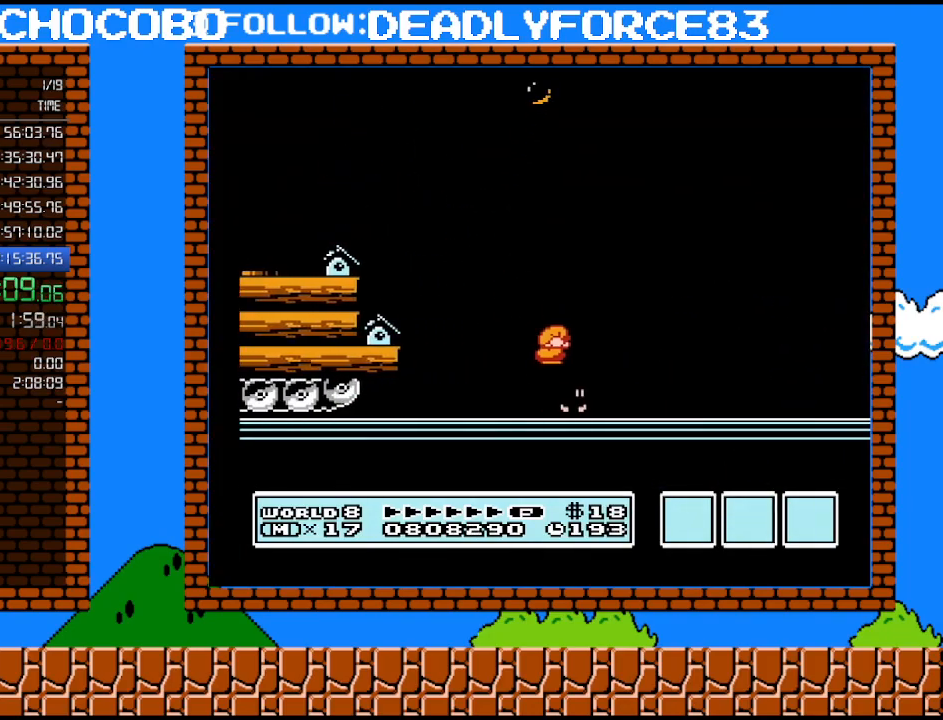
{"buttons": ["B", "DPAD_LEFT"], "events": [[100, "DPAD_RIGHT", "up"], [133, "DPAD_UP", "down"], [167, "DPAD_LEFT", "down"], [167, "DPAD_UP", "up"]]}
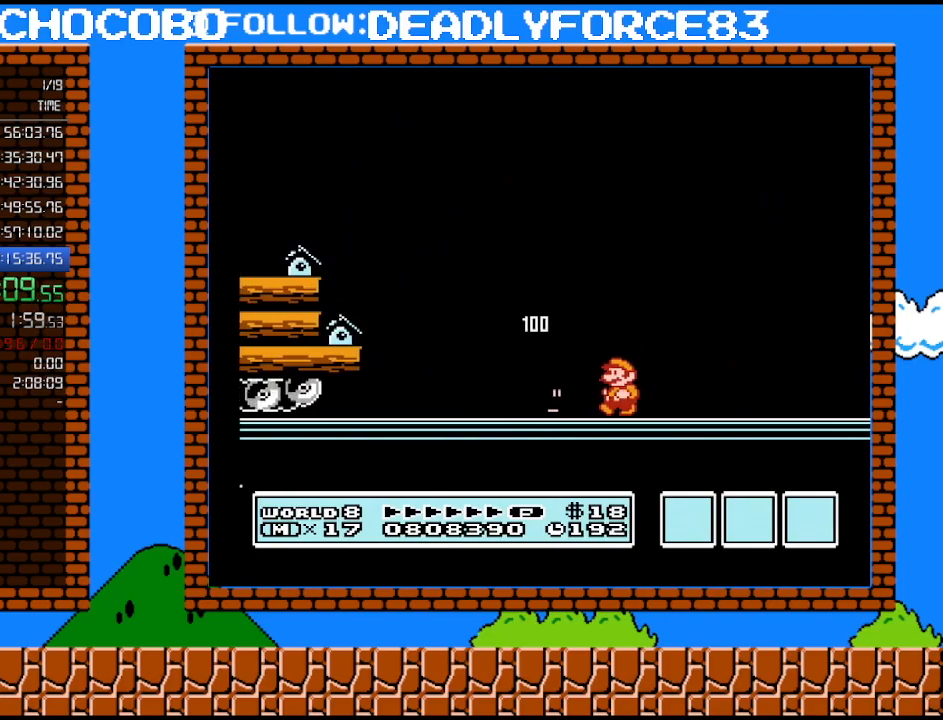
{"buttons": ["B", "DPAD_LEFT"], "events": []}
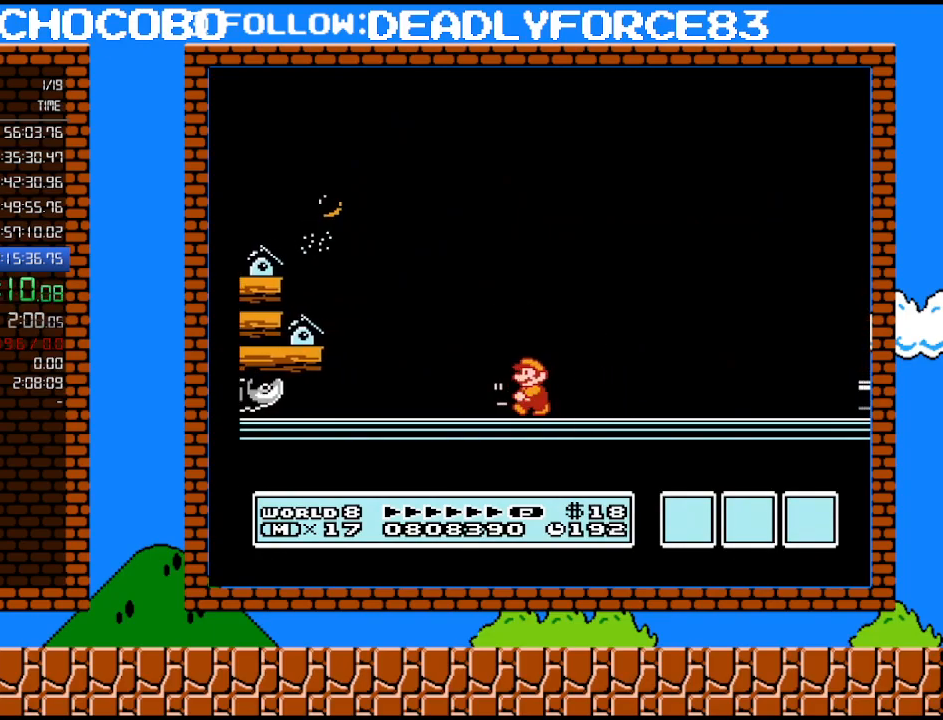
{"buttons": ["B", "DPAD_LEFT"], "events": [[33, "DPAD_LEFT", "up"], [100, "DPAD_RIGHT", "down"], [233, "DPAD_RIGHT", "up"], [250, "DPAD_LEFT", "down"], [317, "DPAD_LEFT", "up"], [450, "DPAD_LEFT", "down"]]}
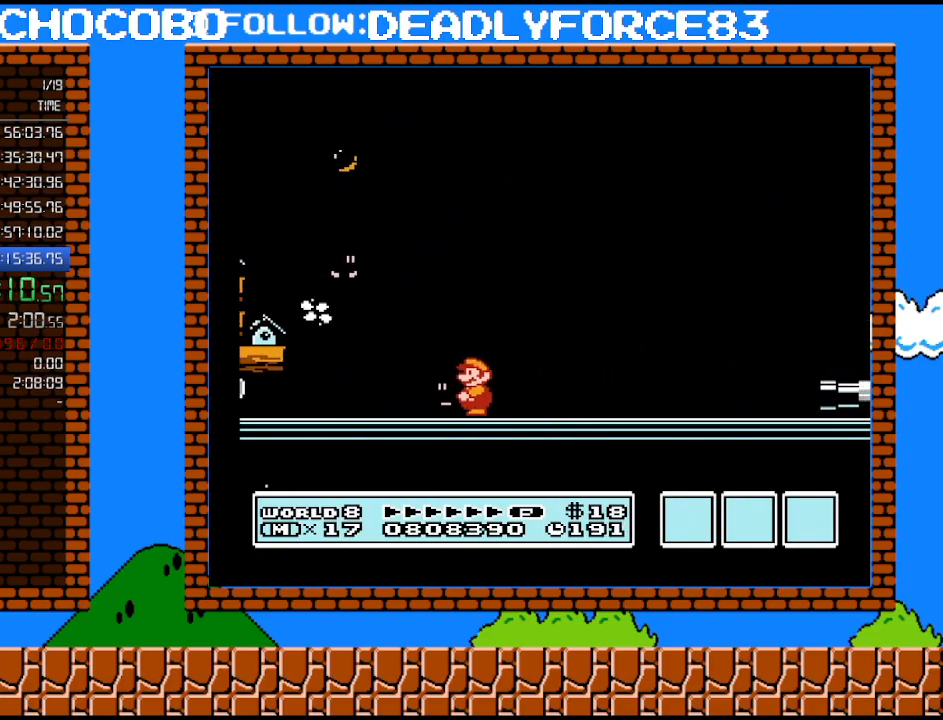
{"buttons": ["B", "DPAD_LEFT"], "events": [[33, "DPAD_LEFT", "up"], [167, "DPAD_LEFT", "down"], [250, "DPAD_LEFT", "up"], [350, "DPAD_LEFT", "down"]]}
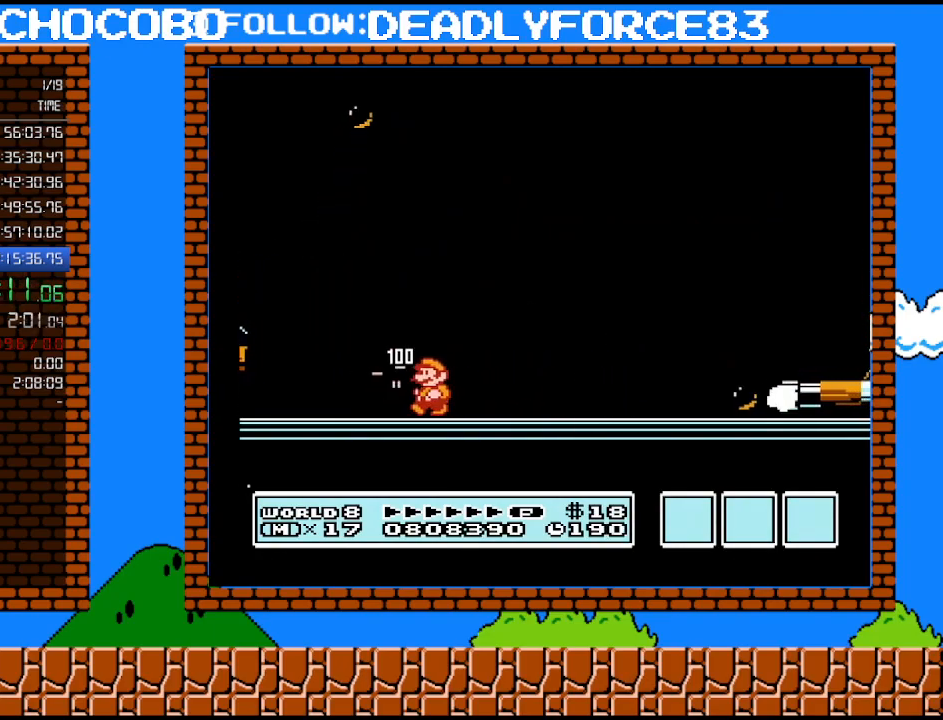
{"buttons": ["B", "DPAD_RIGHT"], "events": [[100, "DPAD_LEFT", "up"], [217, "DPAD_RIGHT", "down"]]}
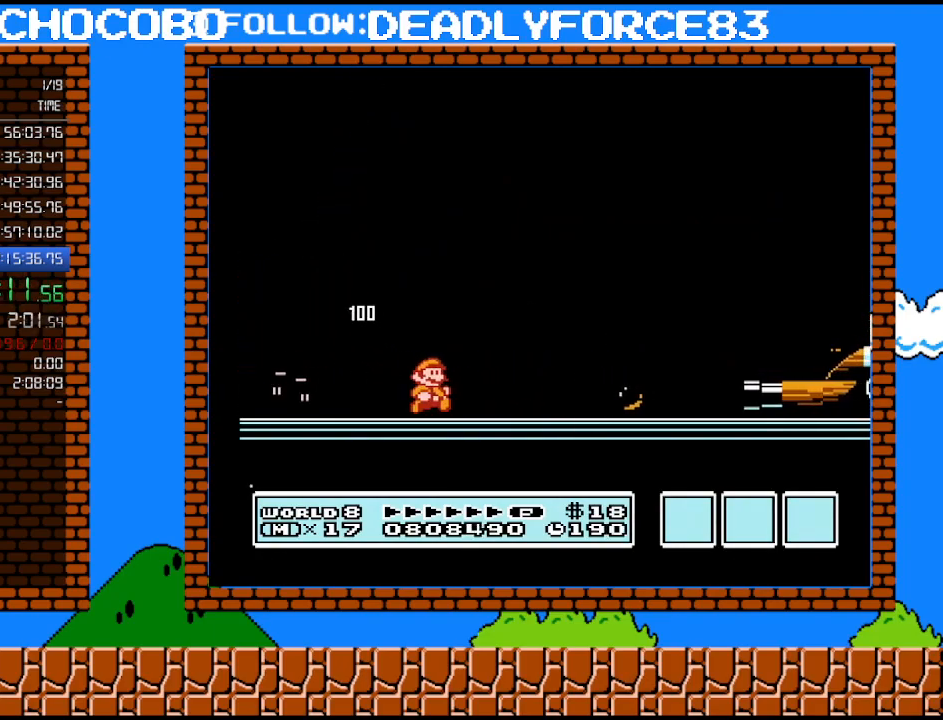
{"buttons": ["A", "B", "DPAD_RIGHT"], "events": [[233, "A", "down"]]}
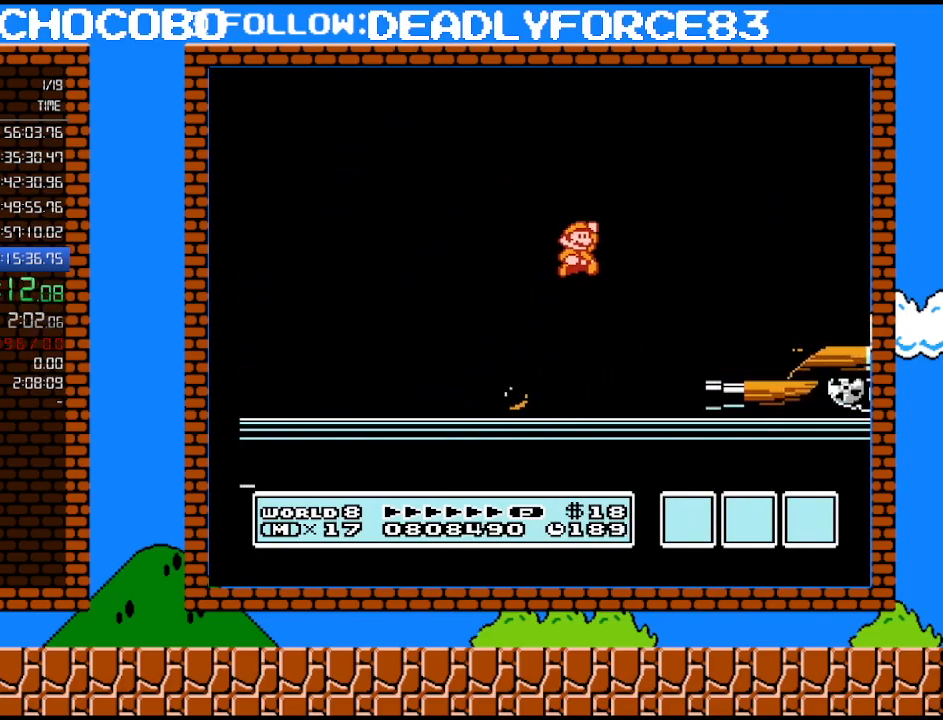
{"buttons": ["B"], "events": [[33, "A", "up"], [450, "DPAD_RIGHT", "up"]]}
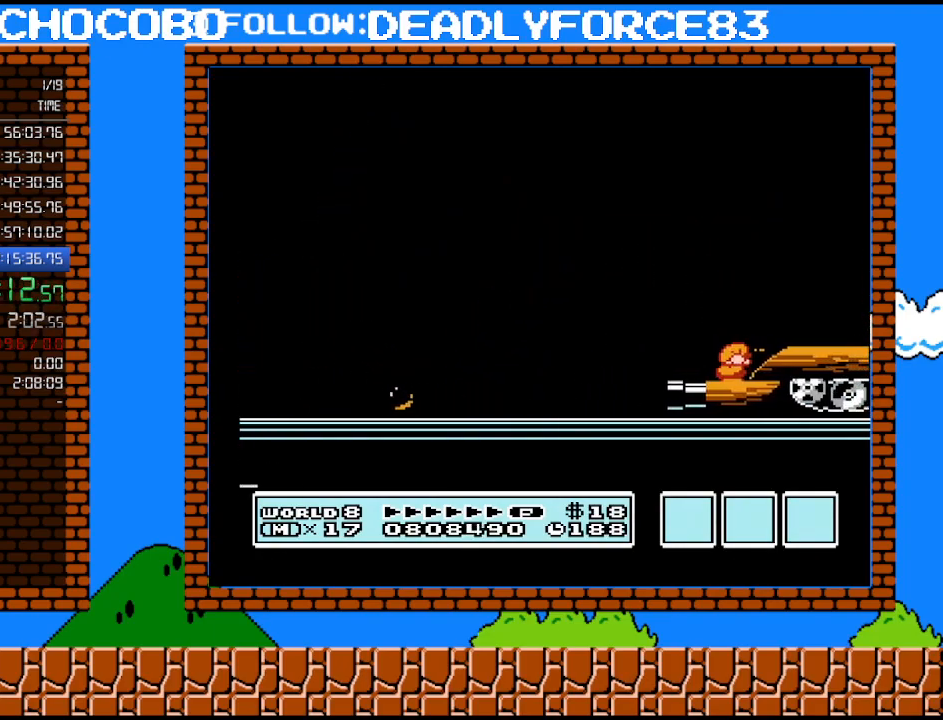
{"buttons": ["B"], "events": [[33, "DPAD_DOWN", "down"], [100, "A", "down"], [100, "DPAD_DOWN", "up"], [200, "A", "up"], [283, "DPAD_RIGHT", "down"], [417, "DPAD_RIGHT", "up"]]}